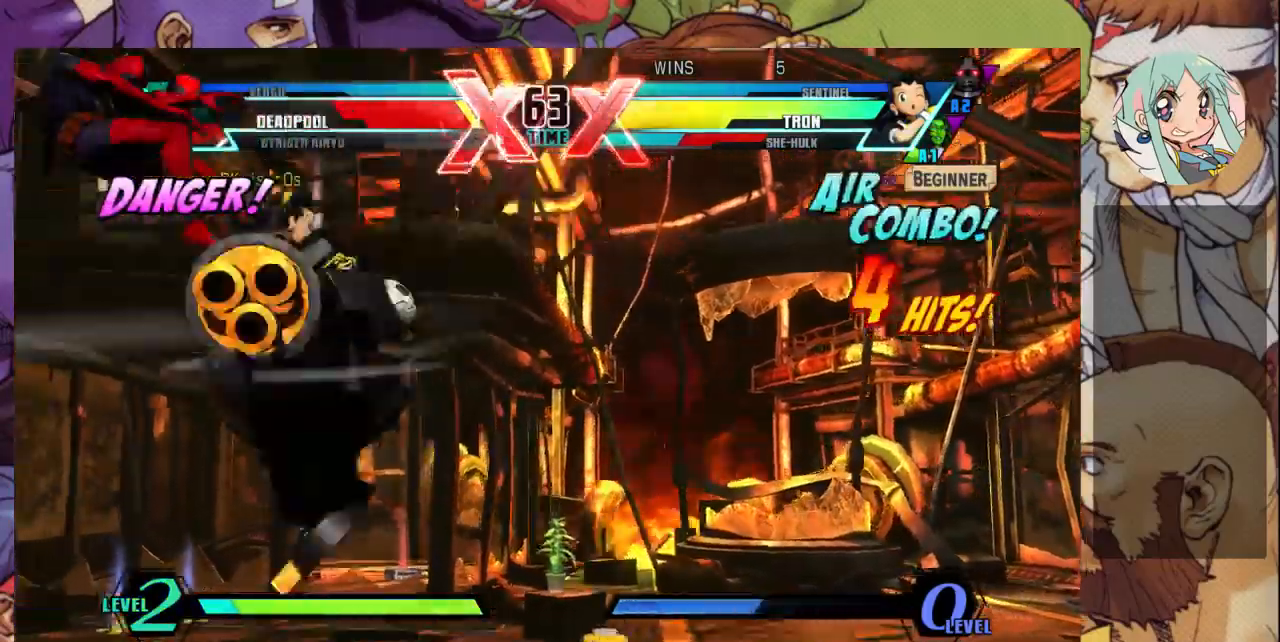
Gameplay with a controller (arcade stick); each line is a JSON object with the inputs held at the frame after it (dt_ms = milliseconds from this image to that frame). "events" lists button and stick changes between this image and that frame as [ms after this image, input, new state], when the widget could be followed in between. Not read: L3 R3.
{"dt_ms": 500, "buttons": ["R1"], "left_stick": "down-right", "events": [[100, "R1", "down"], [200, "R1", "up"], [267, "R1", "down"], [333, "left_stick", "right"], [367, "R1", "up"], [433, "left_stick", "down-left"], [500, "R1", "down"], [500, "left_stick", "down-right"]]}
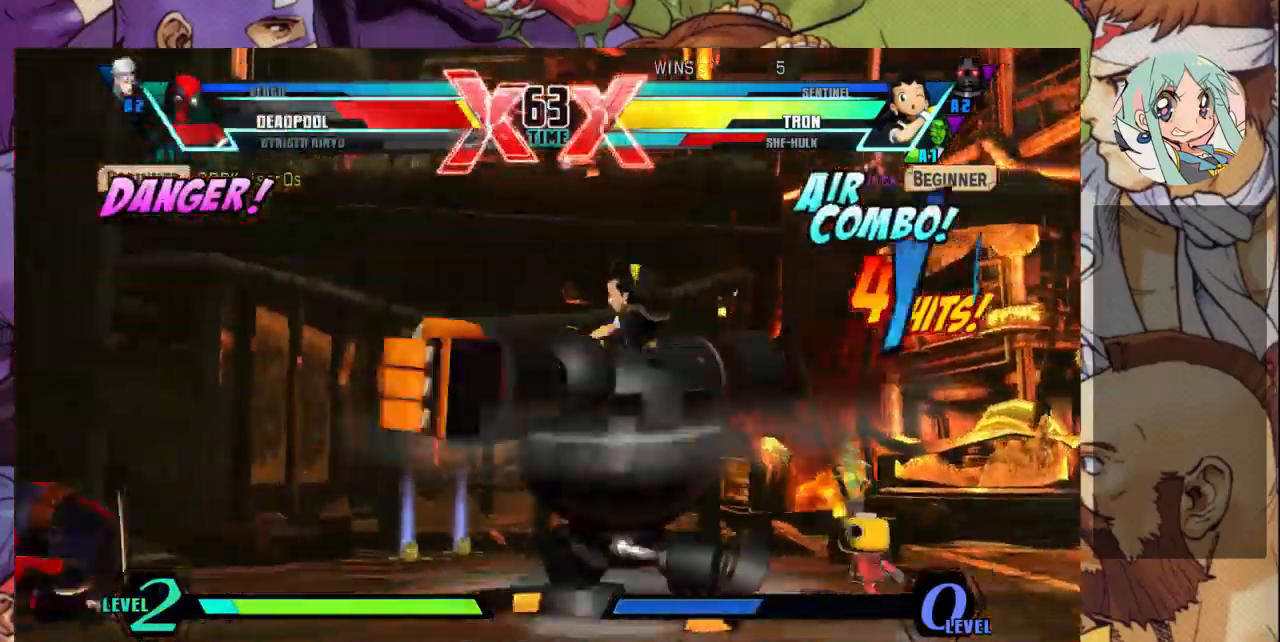
{"dt_ms": 500, "buttons": ["R1"], "left_stick": "down-left", "events": [[33, "R1", "up"], [100, "R1", "down"], [167, "R1", "up"], [233, "R1", "down"], [300, "R1", "up"], [333, "R1", "down"], [433, "R1", "up"], [467, "left_stick", "down-left"], [500, "R1", "down"]]}
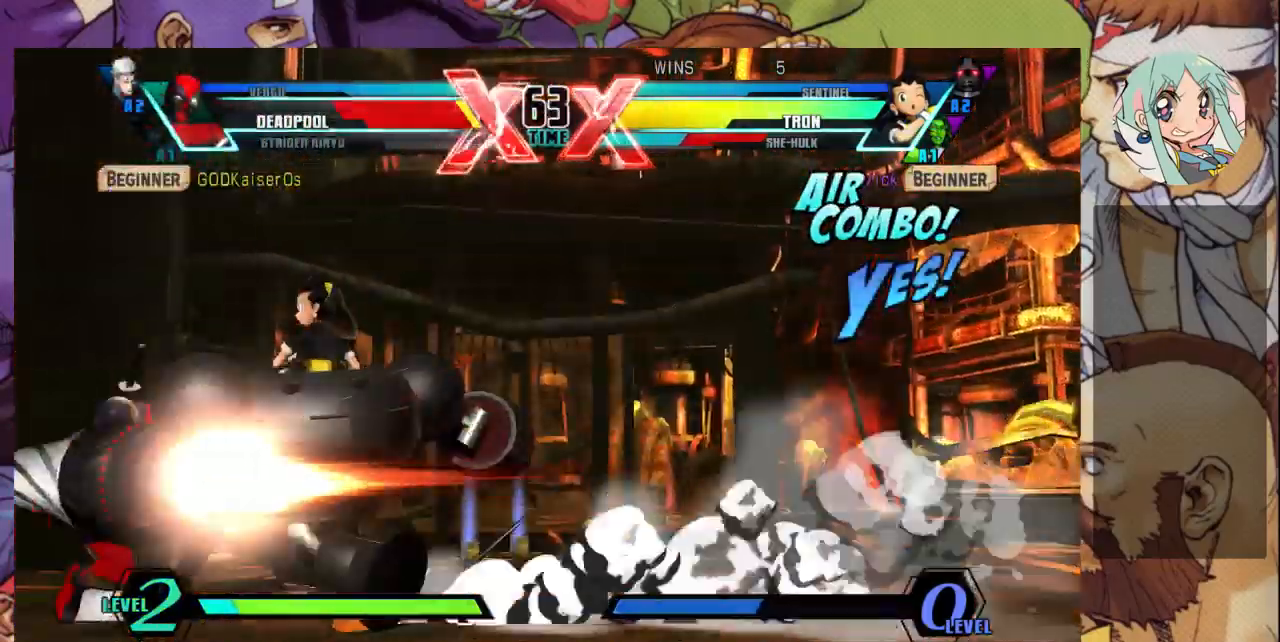
{"dt_ms": 500, "buttons": ["R1"], "left_stick": "center", "events": [[100, "left_stick", "center"], [167, "R1", "up"], [233, "R1", "down"], [300, "R1", "up"], [333, "R1", "down"], [433, "R1", "up"], [467, "R1", "down"]]}
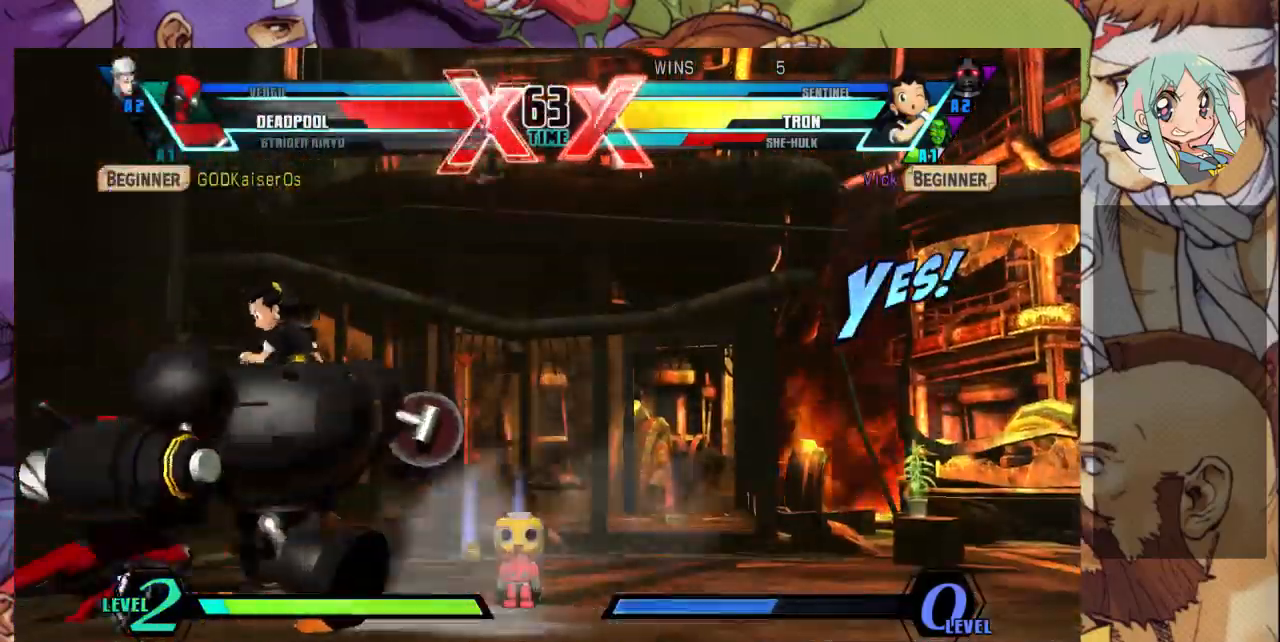
{"dt_ms": 500, "buttons": [], "left_stick": "down-right", "events": [[67, "R1", "up"], [100, "R1", "down"], [167, "R1", "up"], [233, "R1", "down"], [233, "left_stick", "right"], [300, "left_stick", "down-right"], [333, "R1", "up"]]}
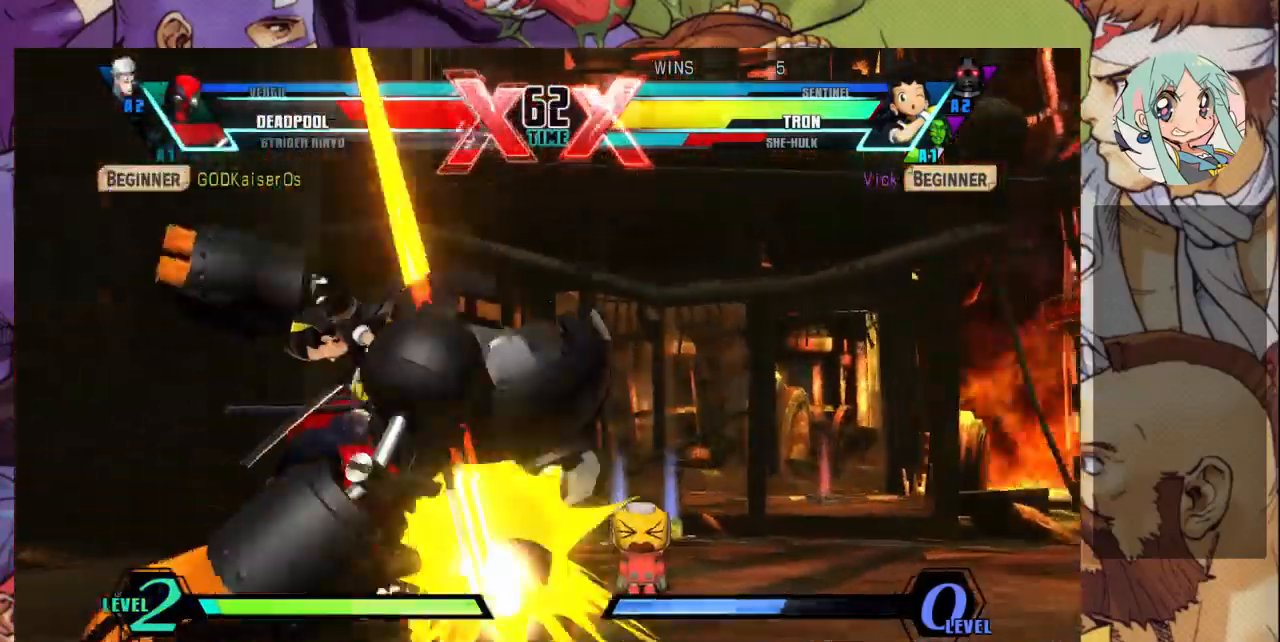
{"dt_ms": 500, "buttons": ["SQUARE"], "left_stick": "right", "events": [[100, "left_stick", "right"], [200, "SQUARE", "down"], [367, "SQUARE", "up"], [433, "SQUARE", "down"]]}
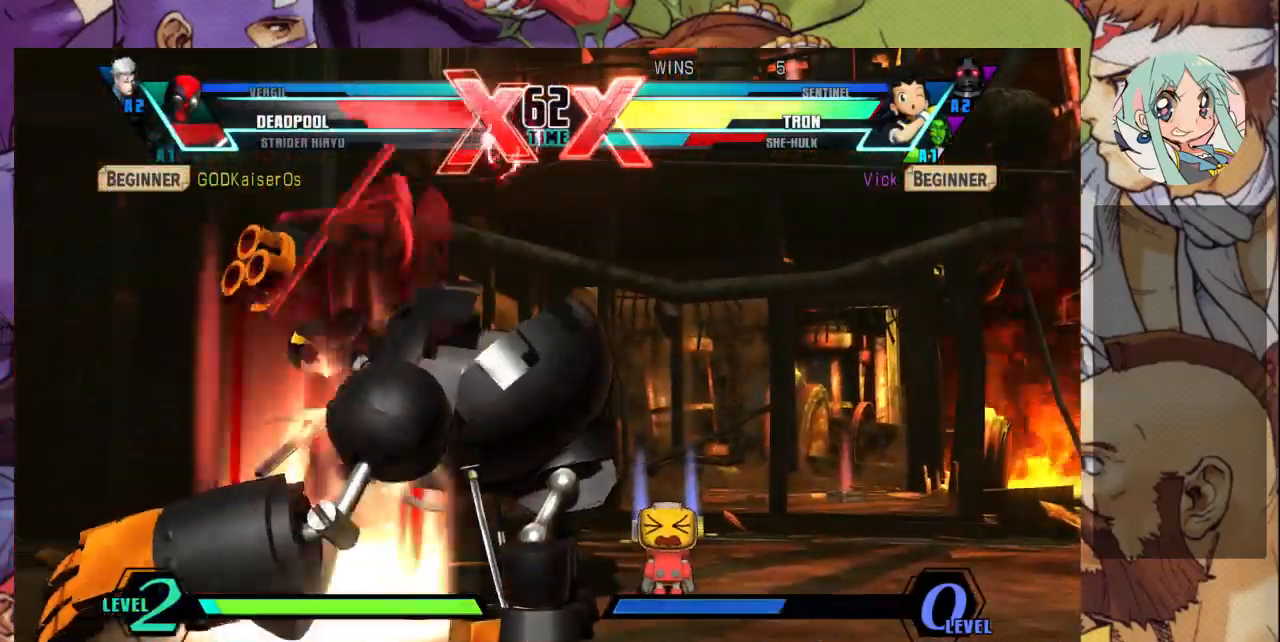
{"dt_ms": 500, "buttons": ["SQUARE"], "left_stick": "right", "events": []}
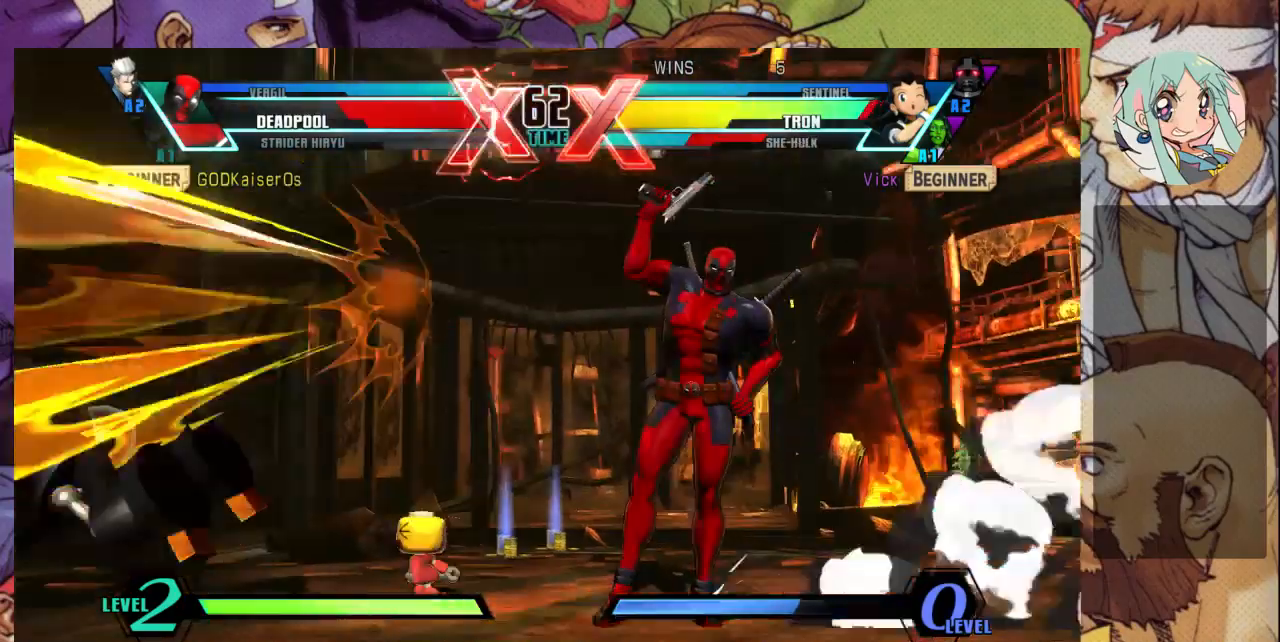
{"dt_ms": 500, "buttons": ["SQUARE"], "left_stick": "right", "events": [[200, "SQUARE", "up"], [333, "SQUARE", "down"]]}
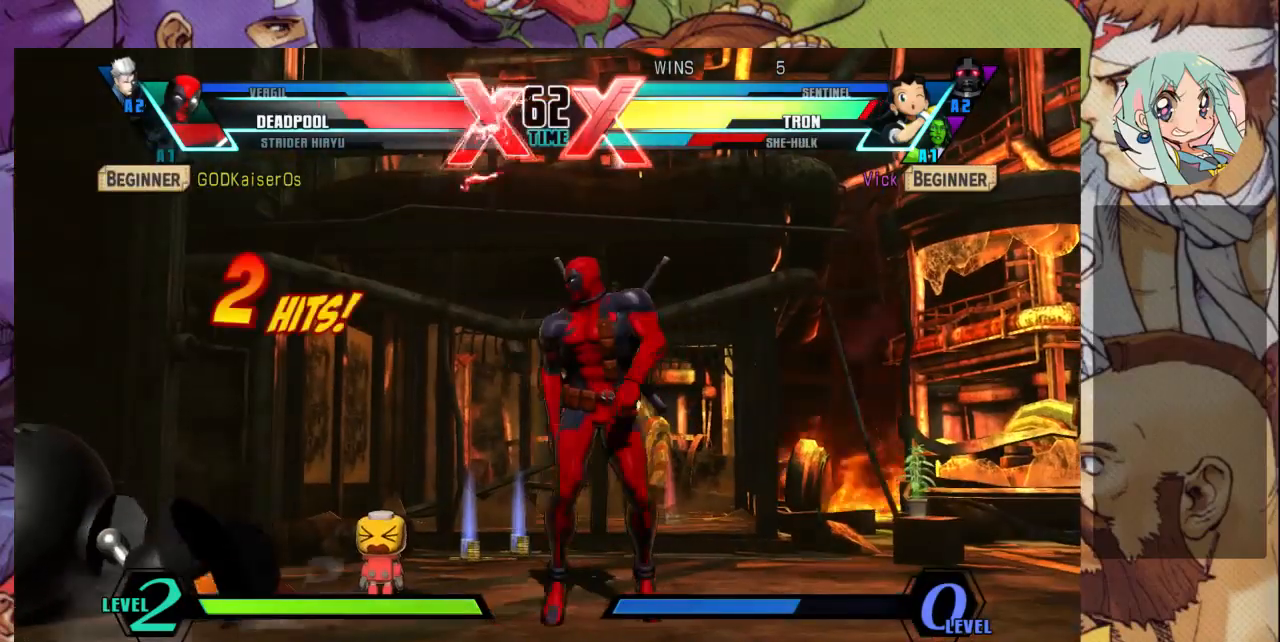
{"dt_ms": 500, "buttons": [], "left_stick": "right", "events": [[367, "SQUARE", "up"]]}
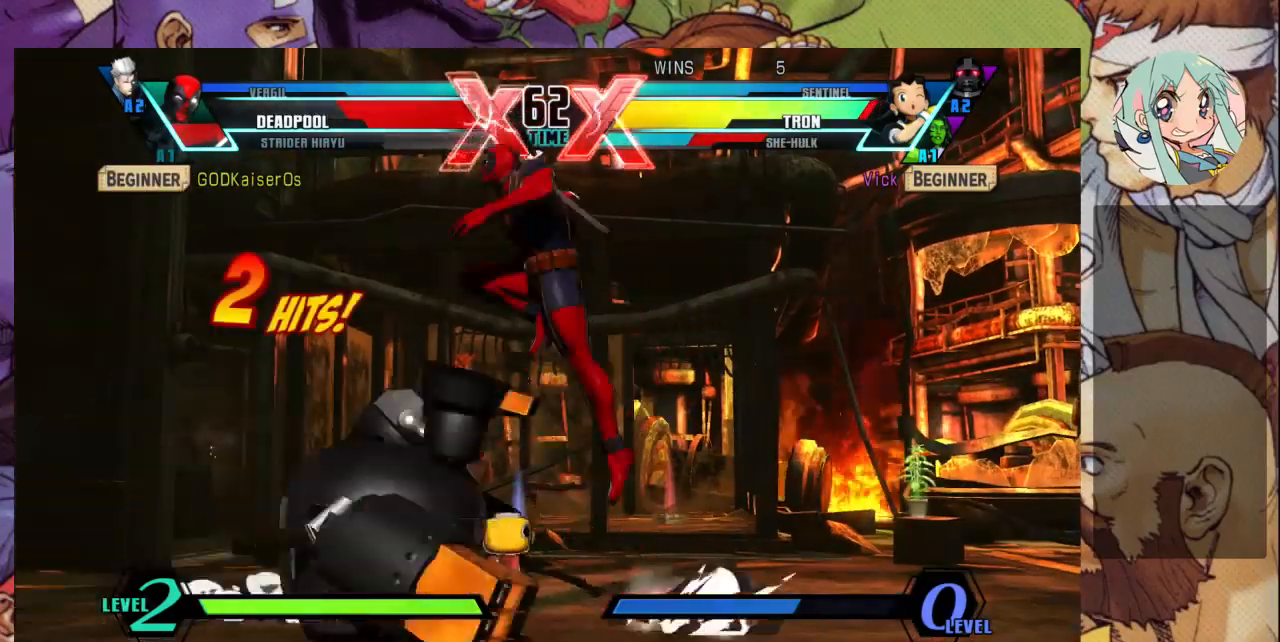
{"dt_ms": 500, "buttons": ["R1"], "left_stick": "center", "events": [[467, "R1", "down"], [467, "left_stick", "center"]]}
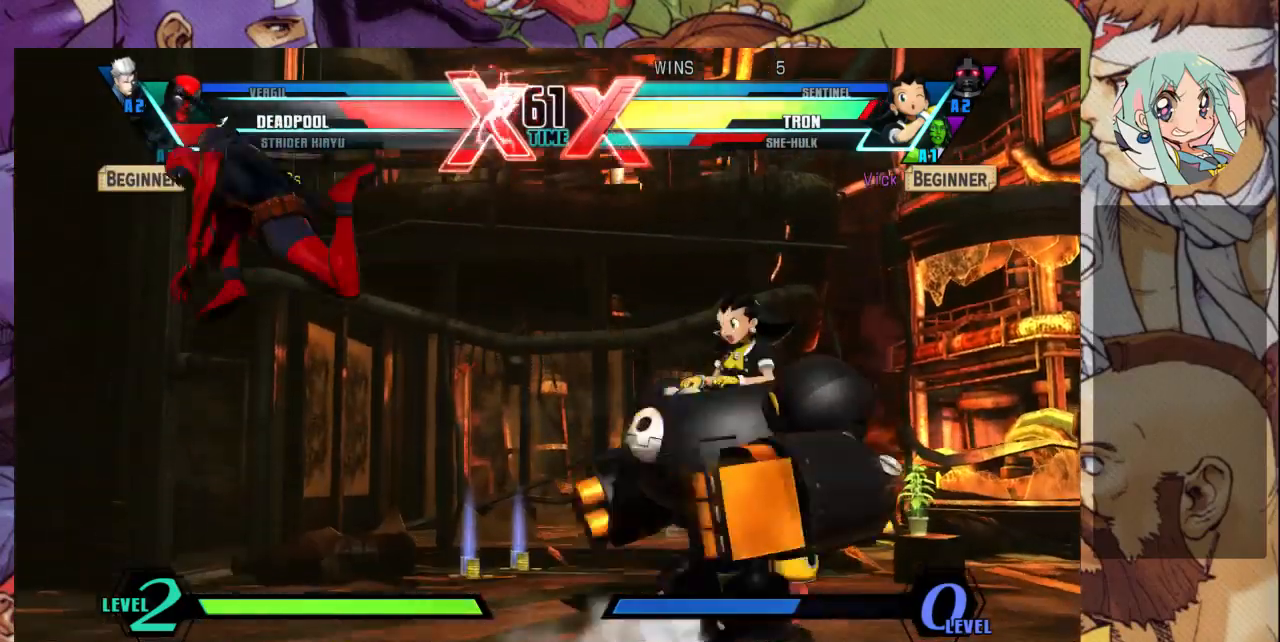
{"dt_ms": 500, "buttons": [], "left_stick": "down-right"}
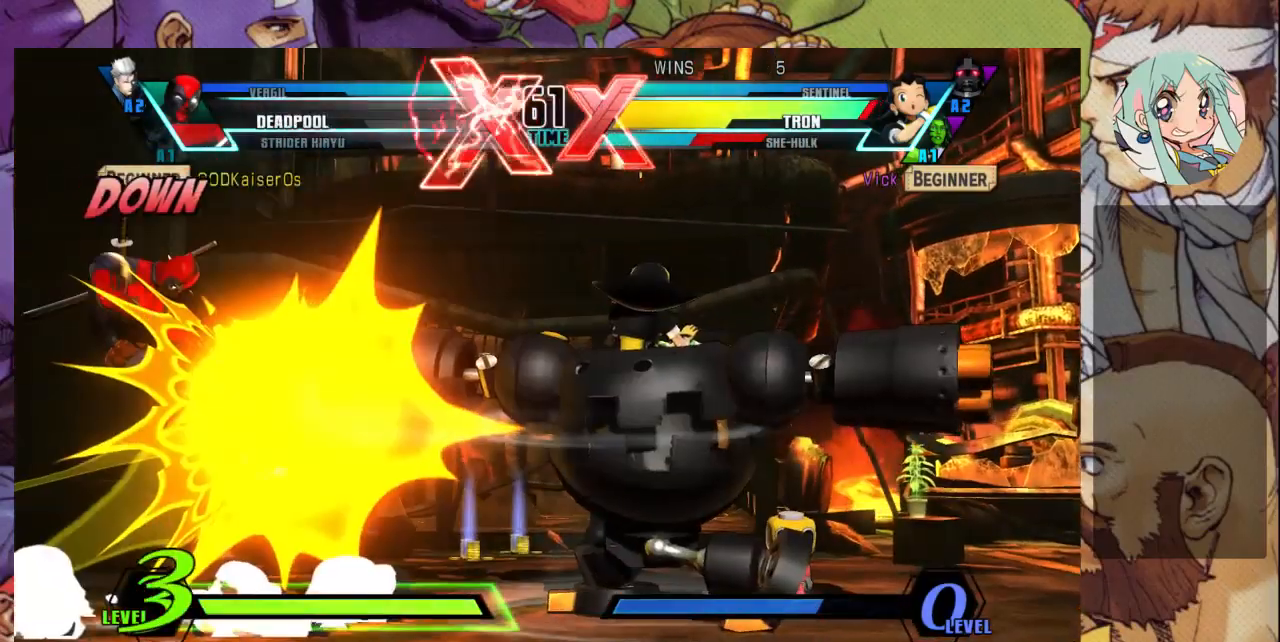
{"dt_ms": 500, "buttons": [], "left_stick": "center", "events": [[67, "R1", "down"], [100, "left_stick", "center"], [133, "R1", "up"]]}
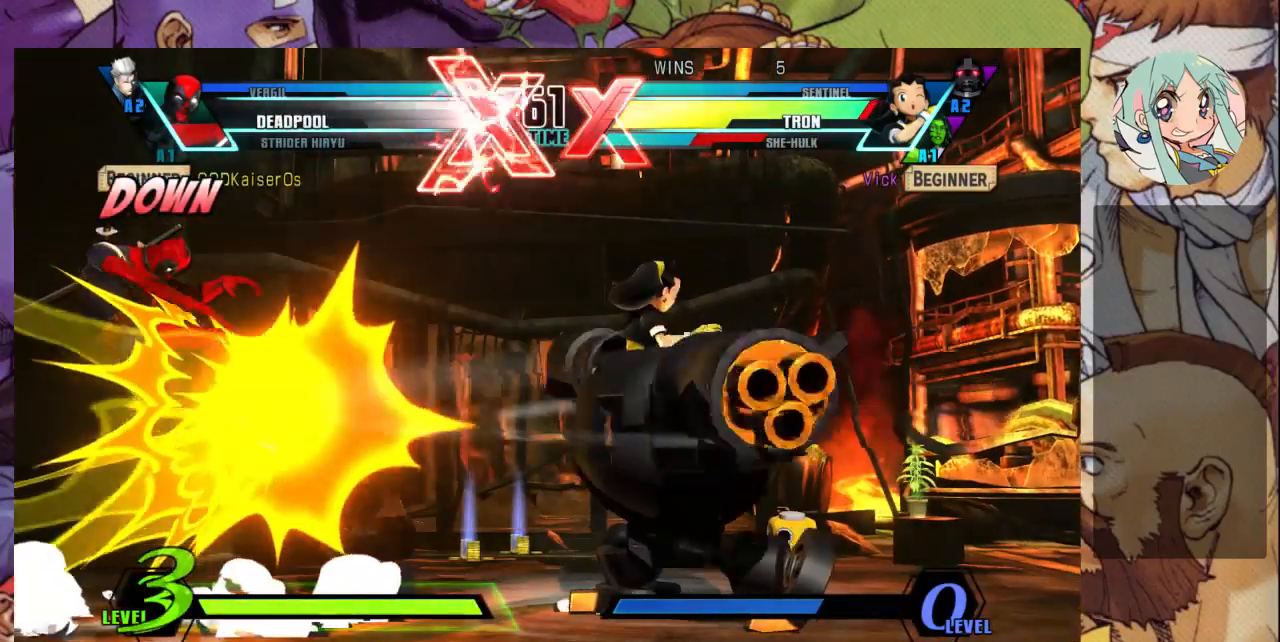
{"dt_ms": 500, "buttons": [], "left_stick": "center", "events": []}
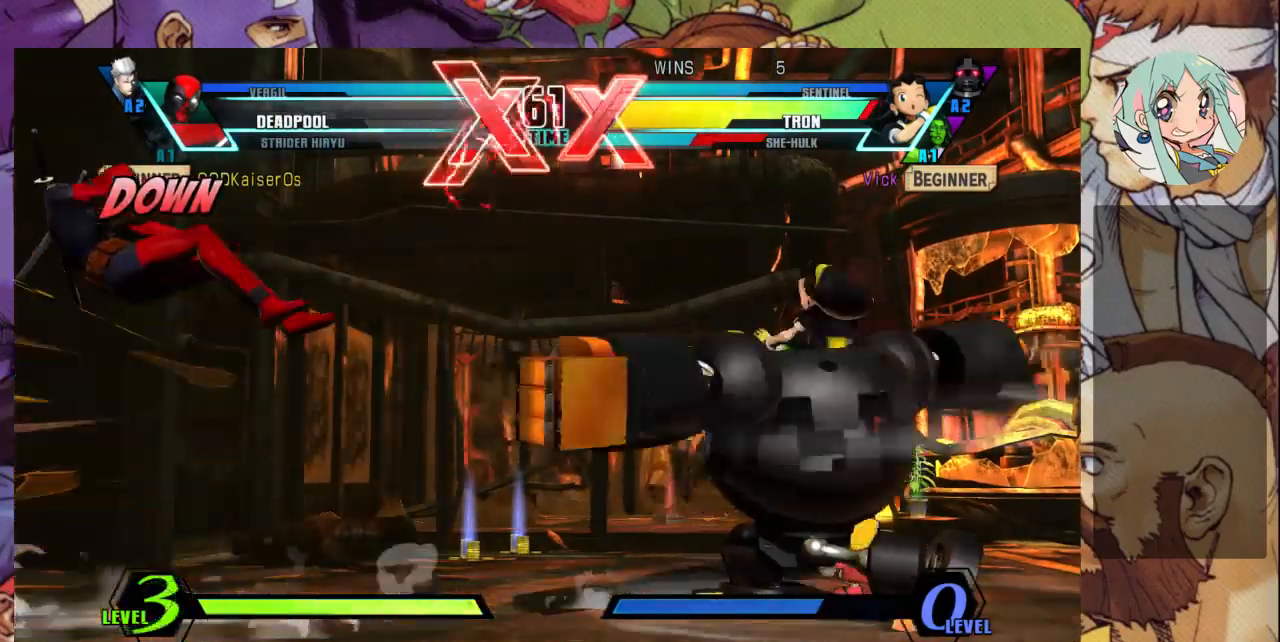
{"dt_ms": 500, "buttons": [], "left_stick": "center", "events": []}
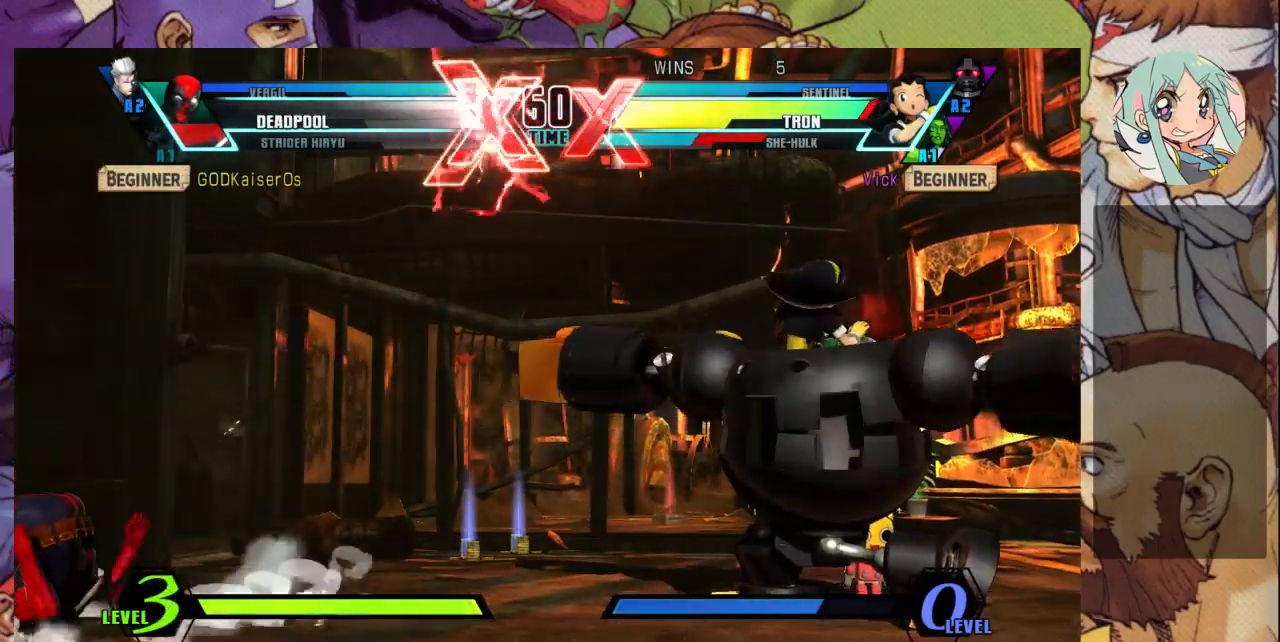
{"dt_ms": 500, "buttons": [], "left_stick": "center", "events": []}
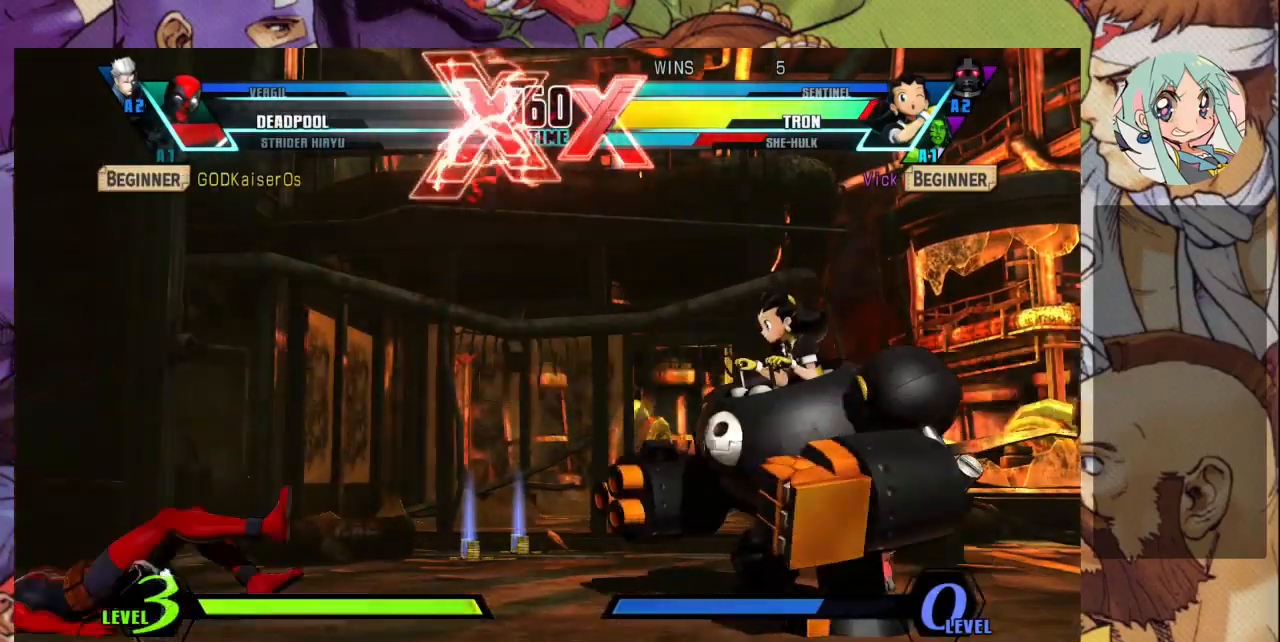
{"dt_ms": 500, "buttons": [], "left_stick": "center", "events": []}
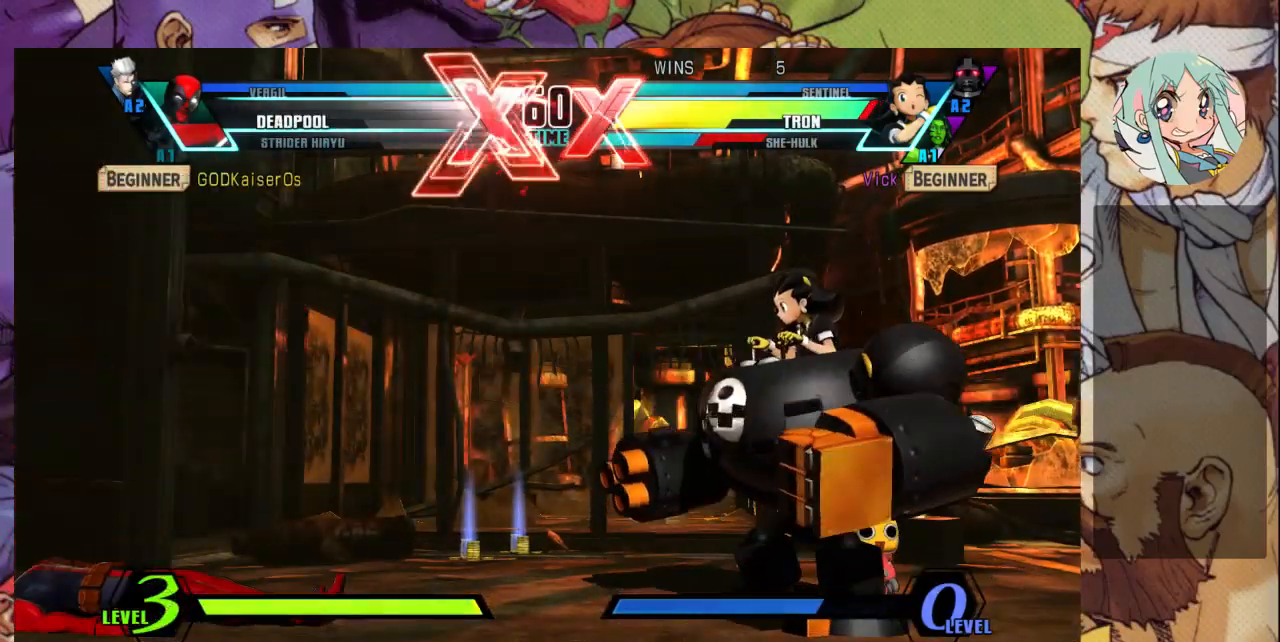
{"dt_ms": 500, "buttons": [], "left_stick": "center", "events": []}
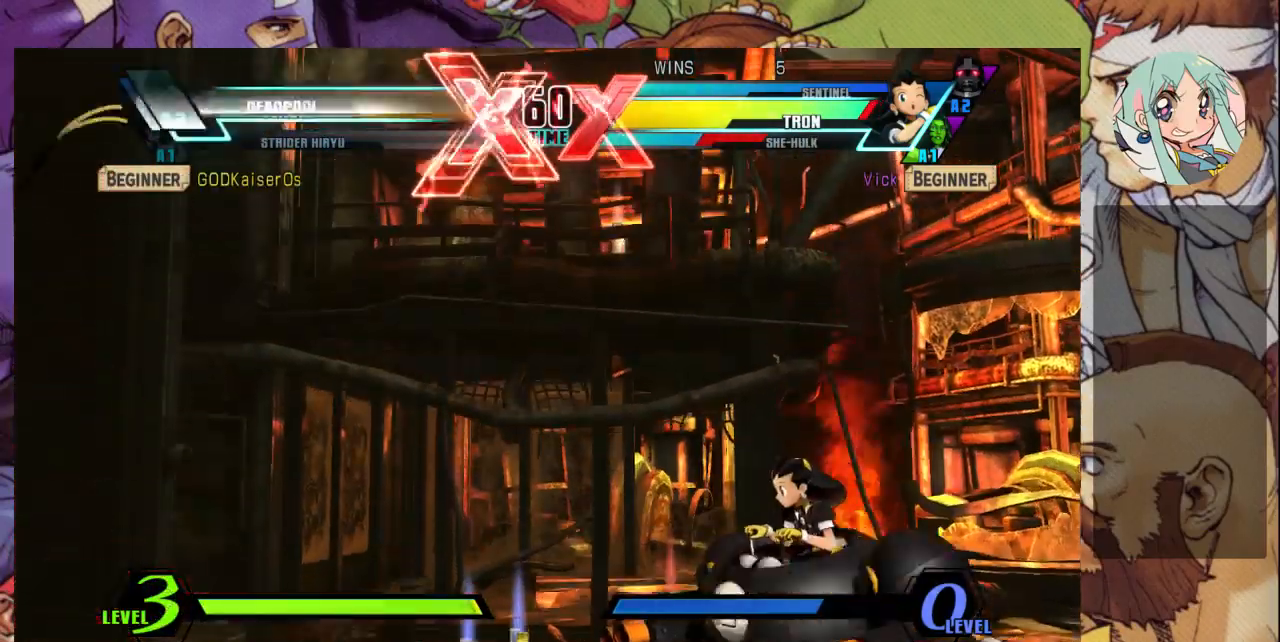
{"dt_ms": 500, "buttons": ["CROSS"], "left_stick": "up-left", "events": [[100, "left_stick", "up"], [167, "left_stick", "up-left"], [233, "CIRCLE", "down"], [267, "R1", "down"], [267, "TRIANGLE", "down"], [300, "CIRCLE", "up"], [300, "R1", "up"], [300, "TRIANGLE", "up"], [400, "R1", "down"], [400, "TRIANGLE", "down"], [433, "CROSS", "down"], [467, "R1", "up"], [500, "TRIANGLE", "up"]]}
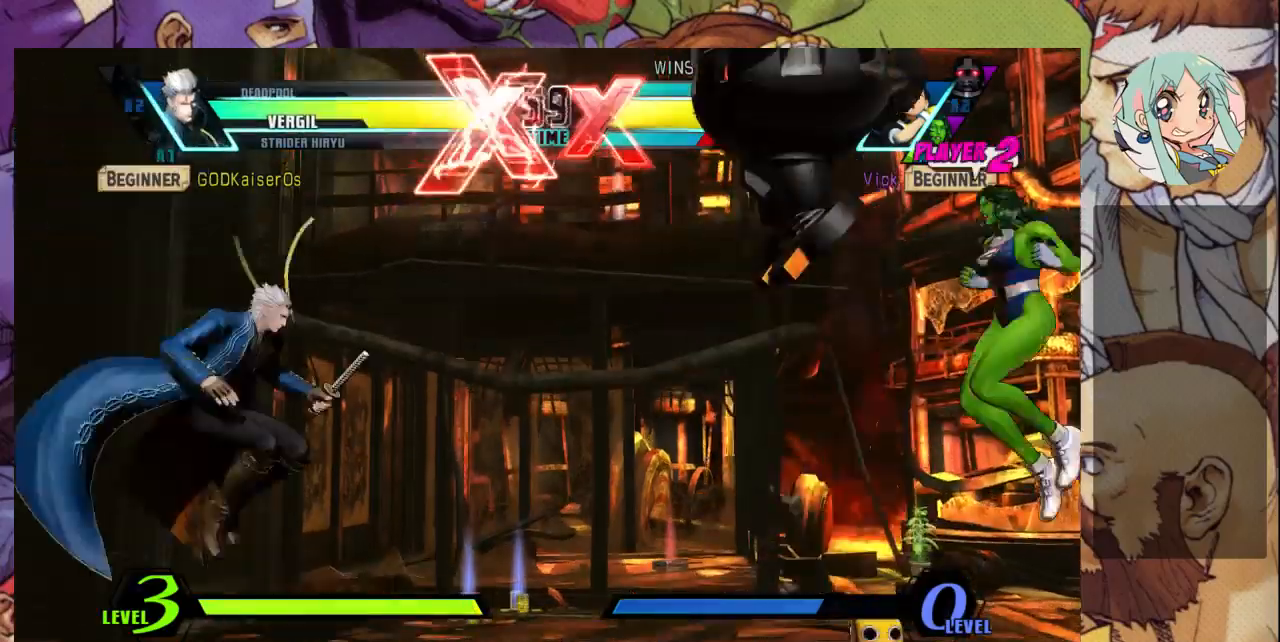
{"dt_ms": 500, "buttons": [], "left_stick": "up-left"}
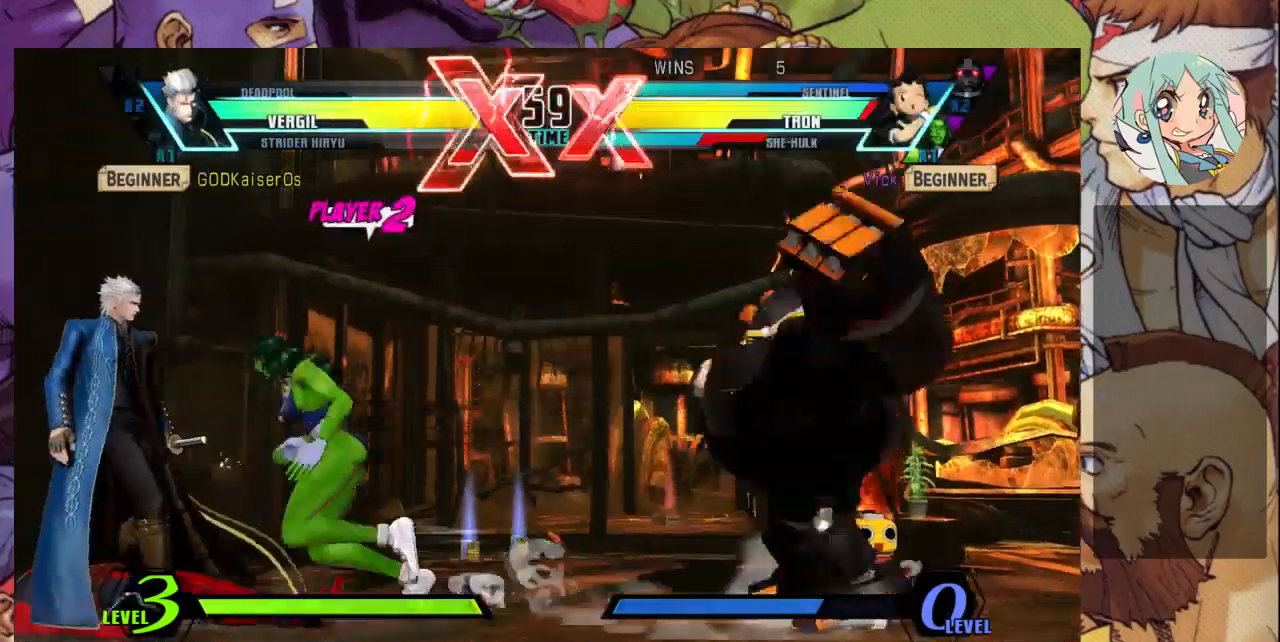
{"dt_ms": 500, "buttons": [], "left_stick": "up-left", "events": [[133, "TRIANGLE", "down"], [167, "R1", "down"], [200, "R1", "up"], [200, "TRIANGLE", "up"], [300, "R1", "down"], [300, "TRIANGLE", "down"], [333, "TRIANGLE", "up"], [367, "R1", "up"], [400, "R1", "down"], [500, "R1", "up"]]}
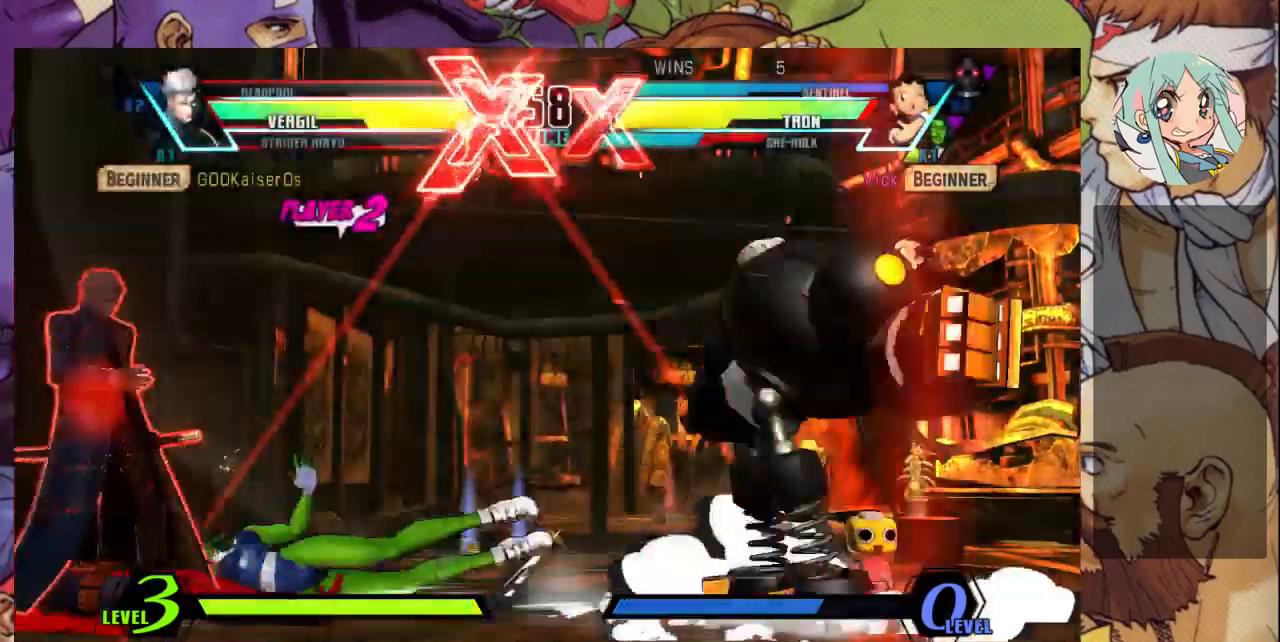
{"dt_ms": 500, "buttons": [], "left_stick": "down-right", "events": [[67, "R1", "down"], [133, "R1", "up"], [200, "R1", "down"], [267, "R1", "up"], [267, "left_stick", "right"], [367, "left_stick", "down-left"], [433, "R1", "down"], [433, "left_stick", "down-right"], [467, "R1", "up"]]}
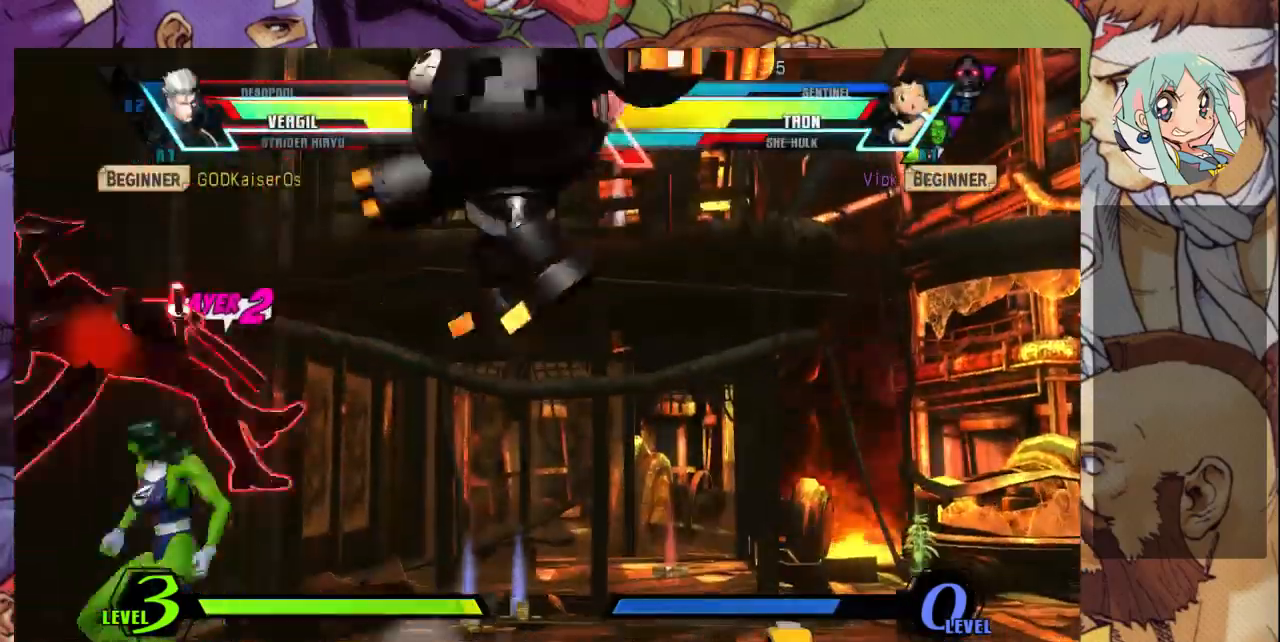
{"dt_ms": 500, "buttons": ["R1"], "left_stick": "right", "events": [[33, "left_stick", "right"], [67, "R1", "down"], [133, "R1", "up"], [167, "R1", "down"], [267, "R1", "up"], [300, "R1", "down"], [367, "R1", "up"], [367, "left_stick", "down"], [433, "R1", "down"], [500, "left_stick", "right"]]}
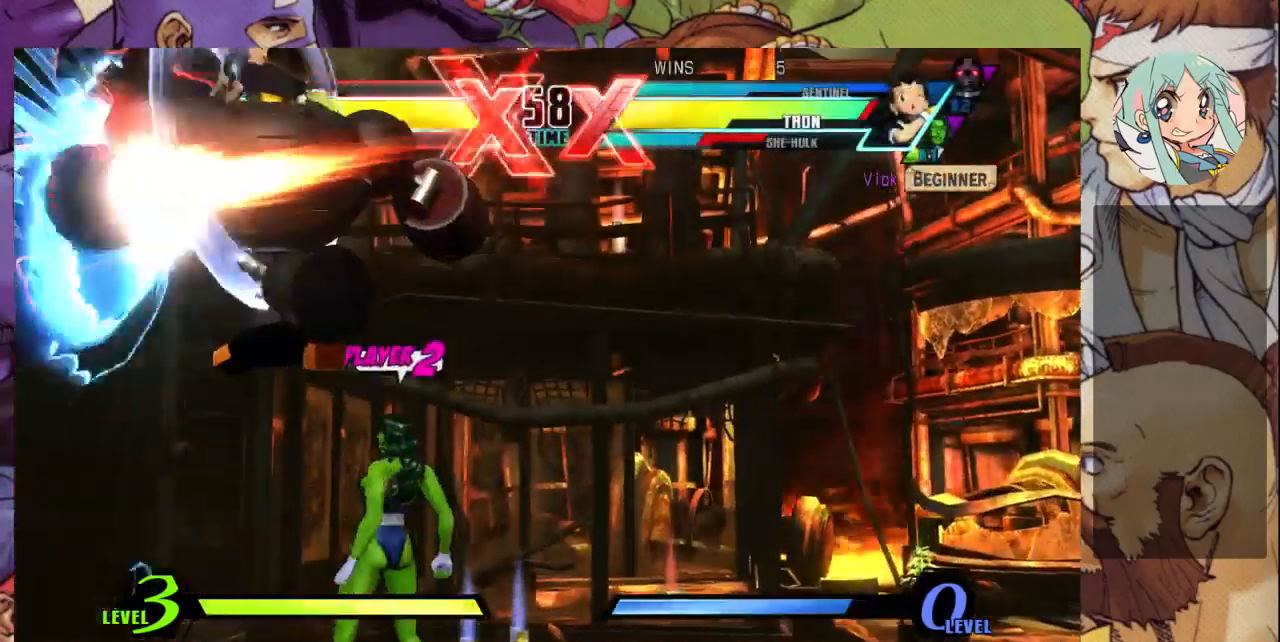
{"dt_ms": 500, "buttons": ["R1"], "left_stick": "right", "events": [[33, "R1", "up"], [67, "R1", "down"], [67, "left_stick", "up"], [133, "left_stick", "right"], [167, "R1", "up"], [200, "R1", "down"], [267, "R1", "up"], [300, "R1", "down"], [400, "R1", "up"], [467, "R1", "down"]]}
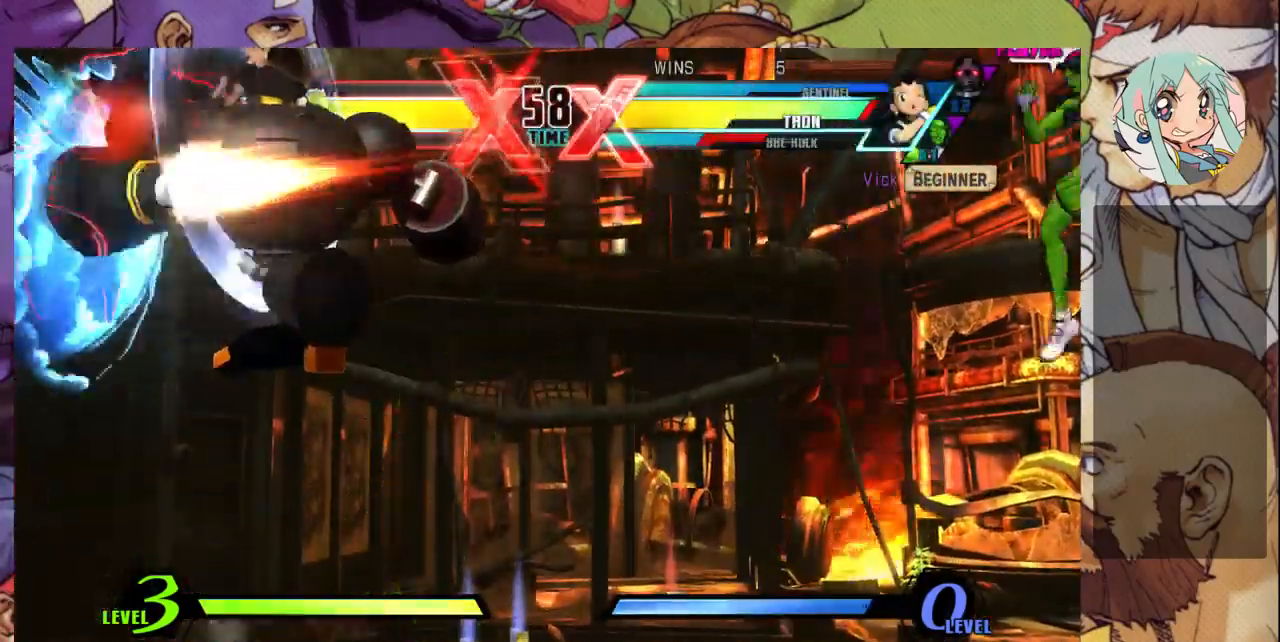
{"dt_ms": 500, "buttons": ["R1"], "left_stick": "right", "events": [[33, "R1", "up"], [300, "R1", "down"], [367, "R1", "up"], [467, "R1", "down"]]}
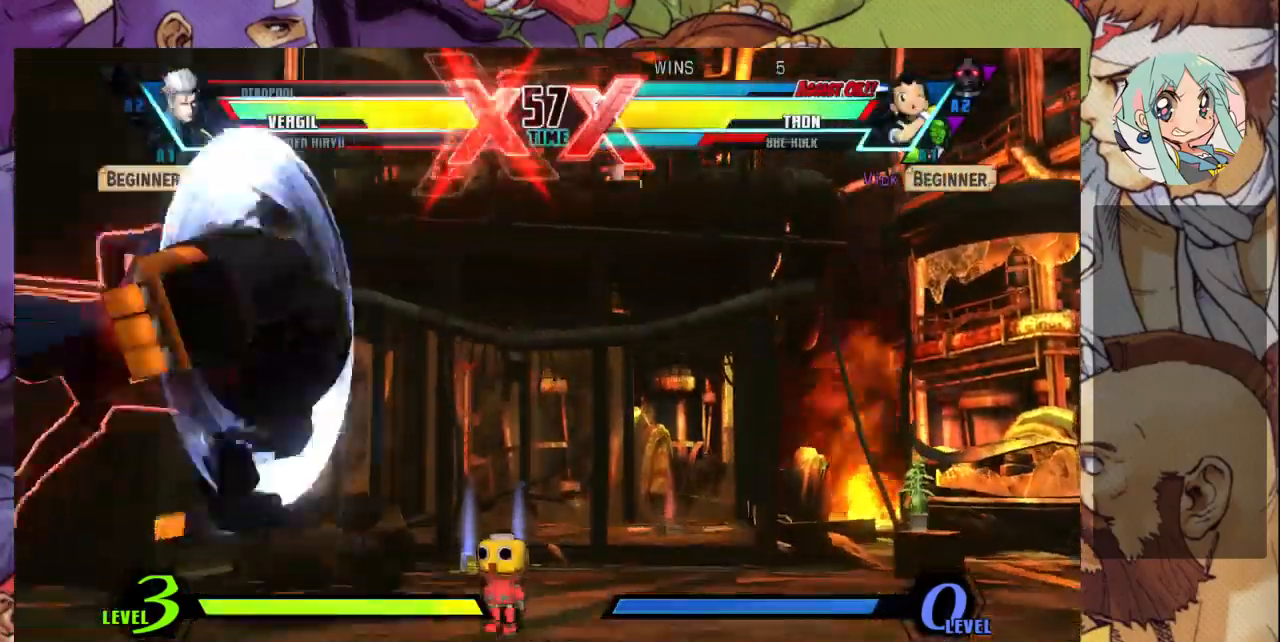
{"dt_ms": 500, "buttons": ["R1"], "left_stick": "right", "events": [[167, "R1", "up"], [233, "R1", "down"], [467, "R1", "up"], [500, "R1", "down"]]}
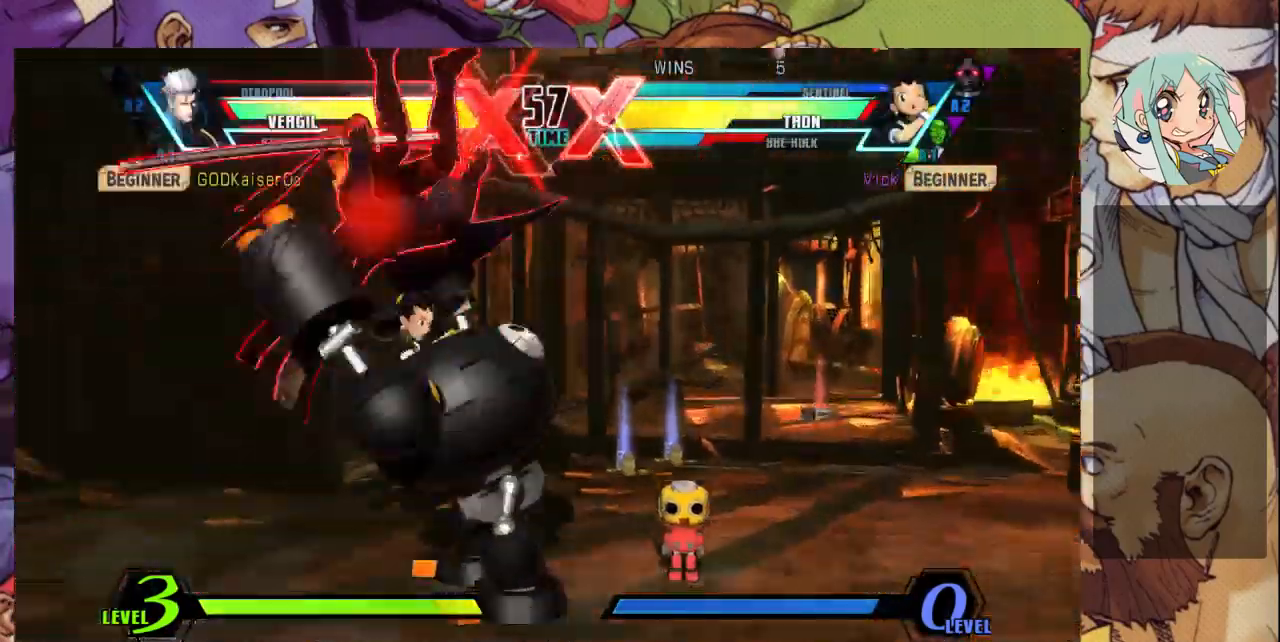
{"dt_ms": 1000, "buttons": [], "left_stick": "right"}
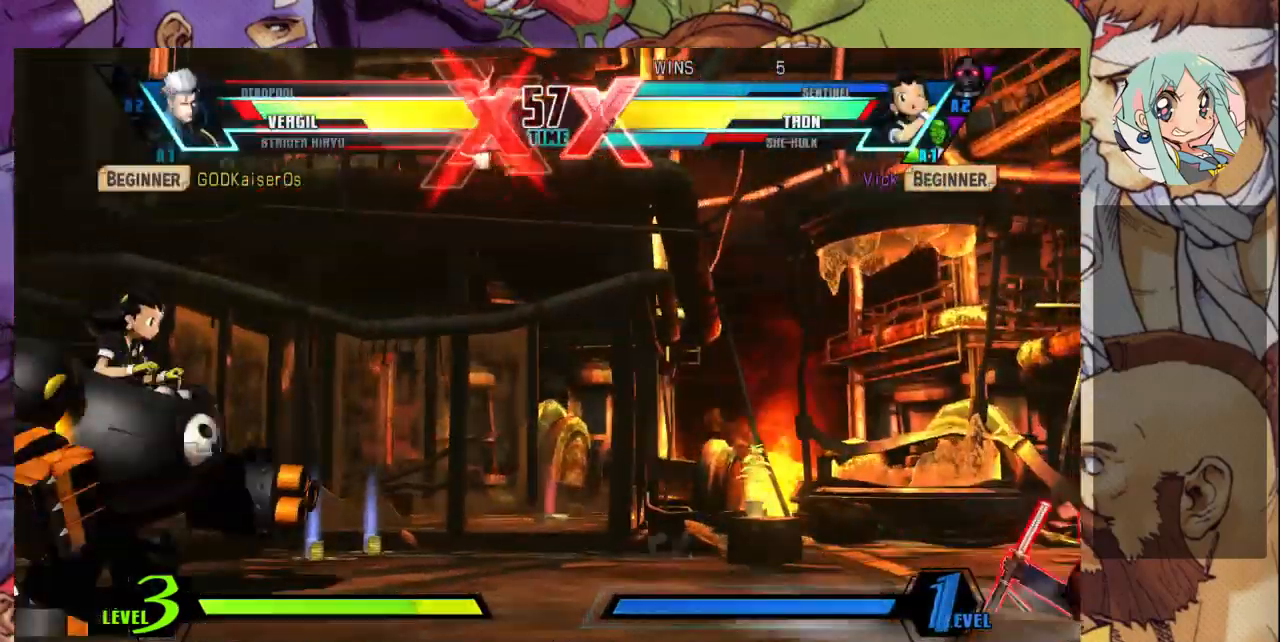
{"dt_ms": 500, "buttons": ["R1"], "left_stick": "up-right", "events": [[200, "R2", "down"], [267, "R2", "up"], [300, "left_stick", "up-right"], [500, "R1", "down"]]}
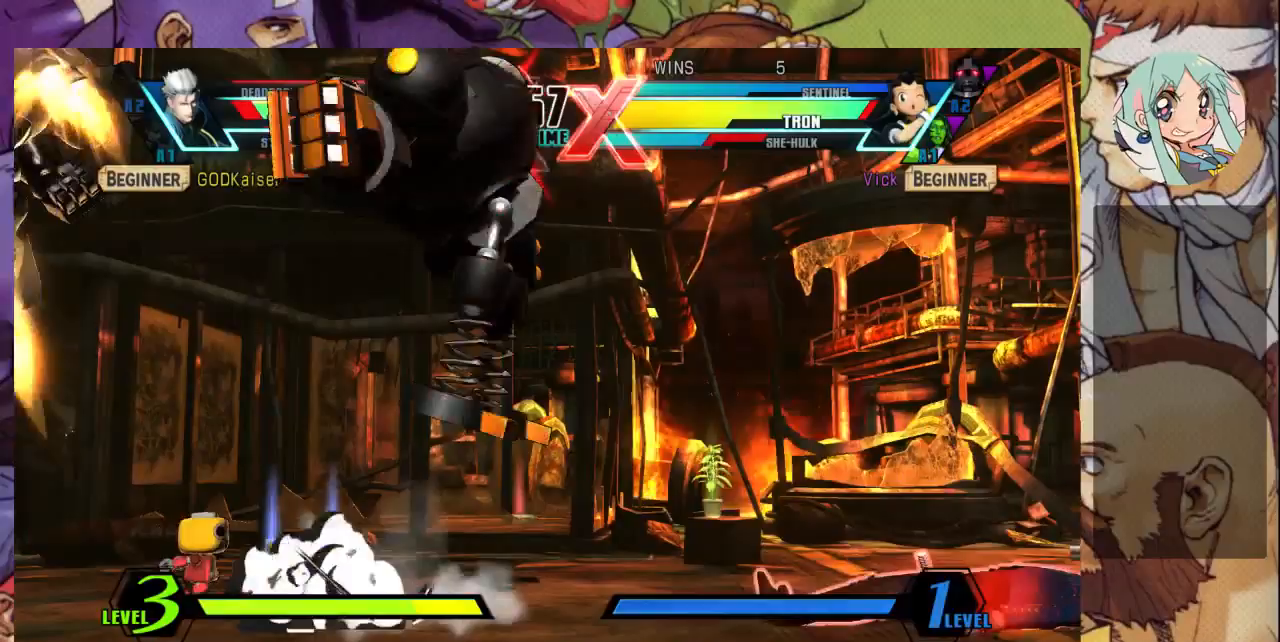
{"dt_ms": 500, "buttons": [], "left_stick": "center", "events": [[33, "TRIANGLE", "down"], [33, "left_stick", "center"], [67, "TRIANGLE", "up"], [100, "R1", "up"], [133, "R1", "down"], [133, "TRIANGLE", "down"], [233, "TRIANGLE", "up"], [267, "R1", "up"], [300, "R1", "down"], [333, "TRIANGLE", "down"], [367, "TRIANGLE", "up"], [400, "R1", "up"]]}
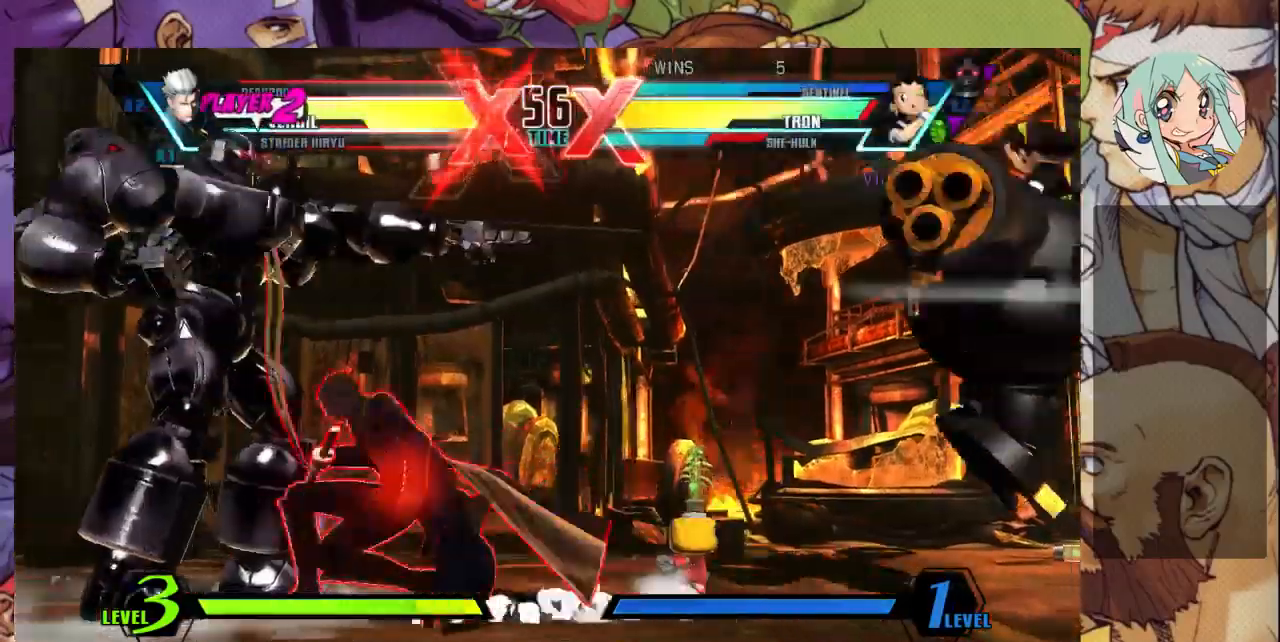
{"dt_ms": 500, "buttons": [], "left_stick": "up-left", "events": [[33, "left_stick", "right"], [333, "left_stick", "left"], [433, "left_stick", "up-left"]]}
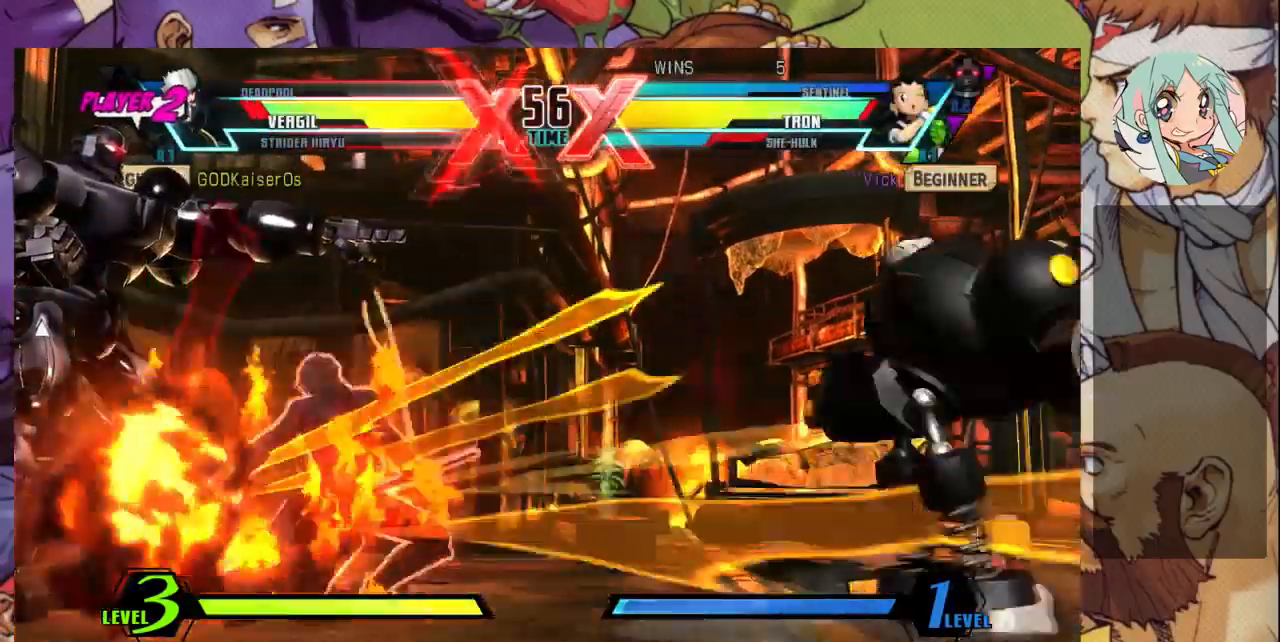
{"dt_ms": 1000, "buttons": ["TRIANGLE"], "left_stick": "center"}
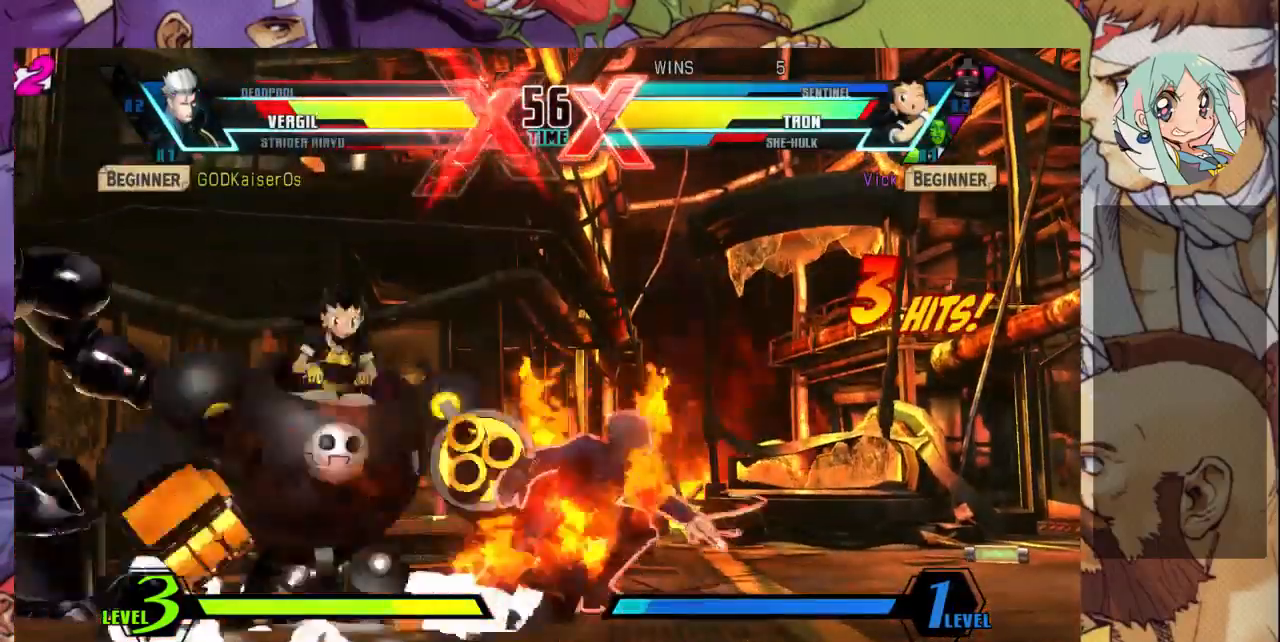
{"dt_ms": 500, "buttons": ["CROSS"], "left_stick": "center", "events": [[100, "TRIANGLE", "up"], [200, "R1", "down"], [333, "R1", "up"], [467, "CROSS", "down"]]}